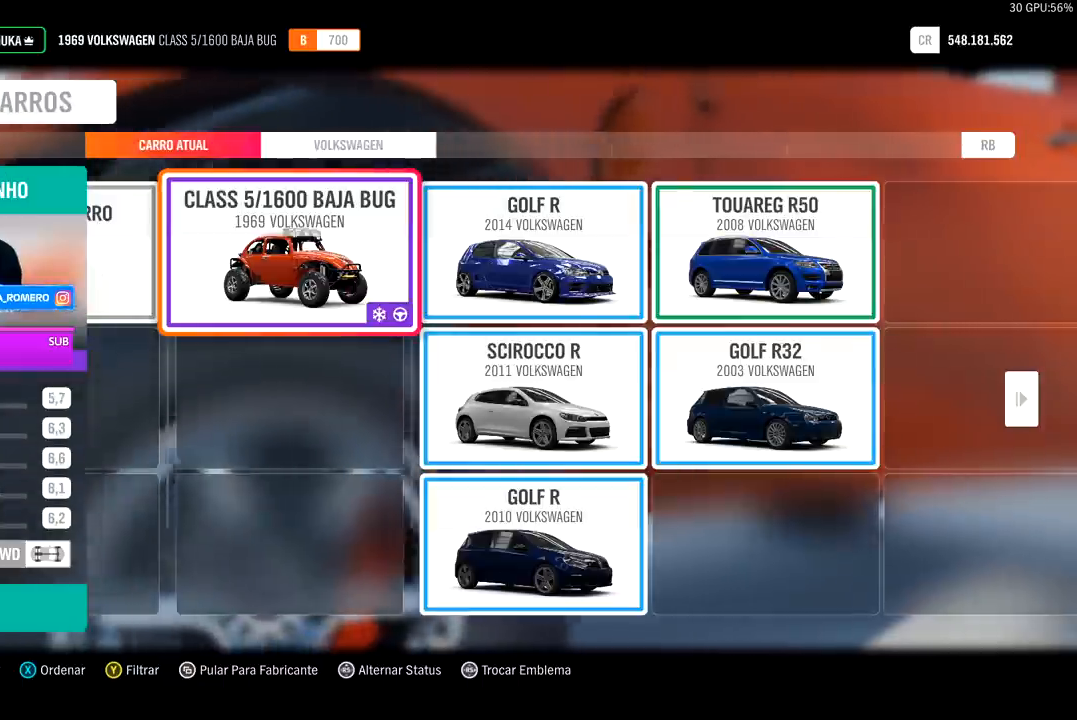
Gameplay with a controller (Xbox layout); each line is a JSON object with the inputs held at the frame after it. "events" lists button and stick changes between this image and that frame as [ms after this image, input, new state], when the widget could be followed in between.
{"buttons": [], "left_stick": "center", "right_stick": "center", "events": [[167, "DPAD_RIGHT", "down"], [333, "DPAD_RIGHT", "up"]]}
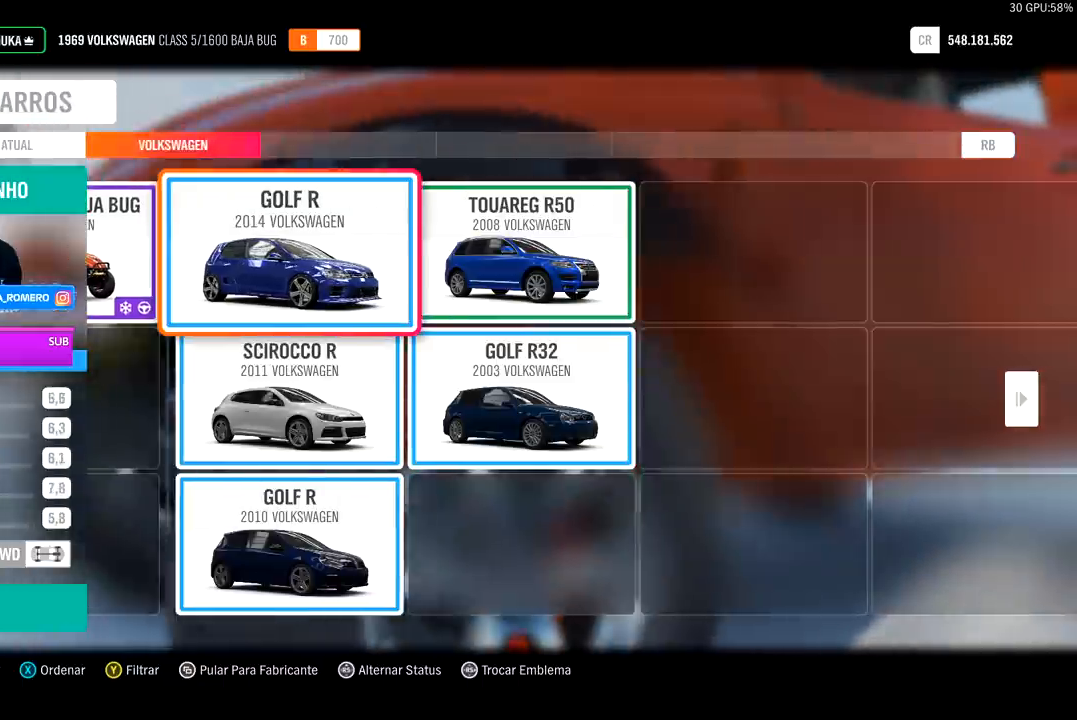
{"buttons": [], "left_stick": "center", "right_stick": "center", "events": []}
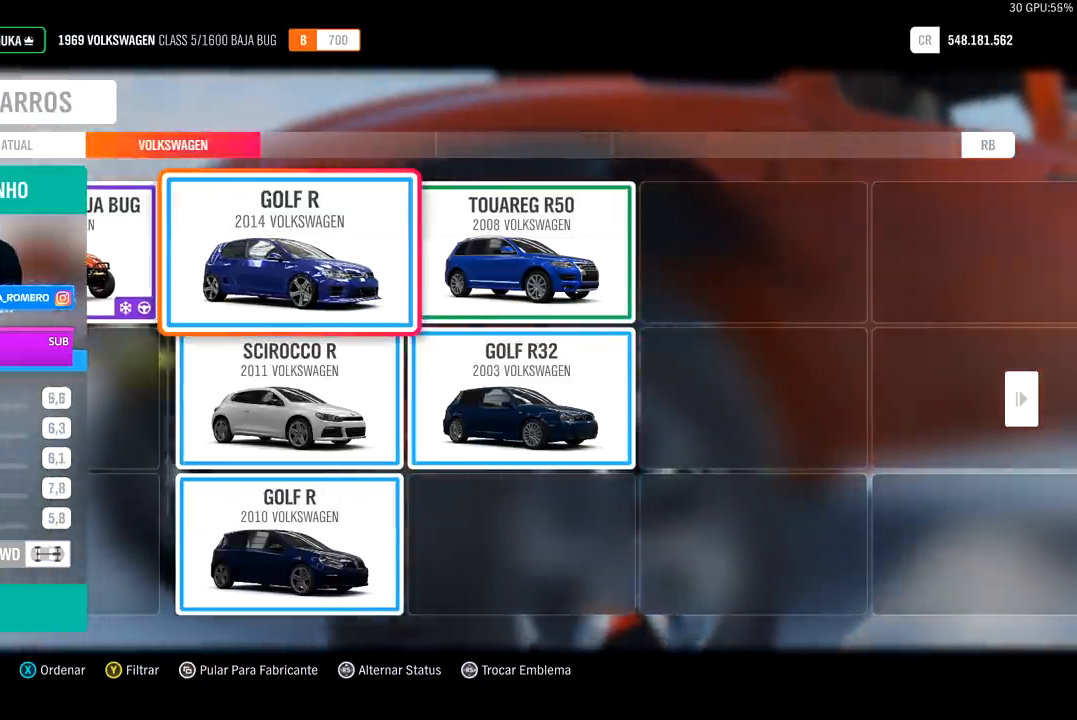
{"buttons": [], "left_stick": "center", "right_stick": "center", "events": []}
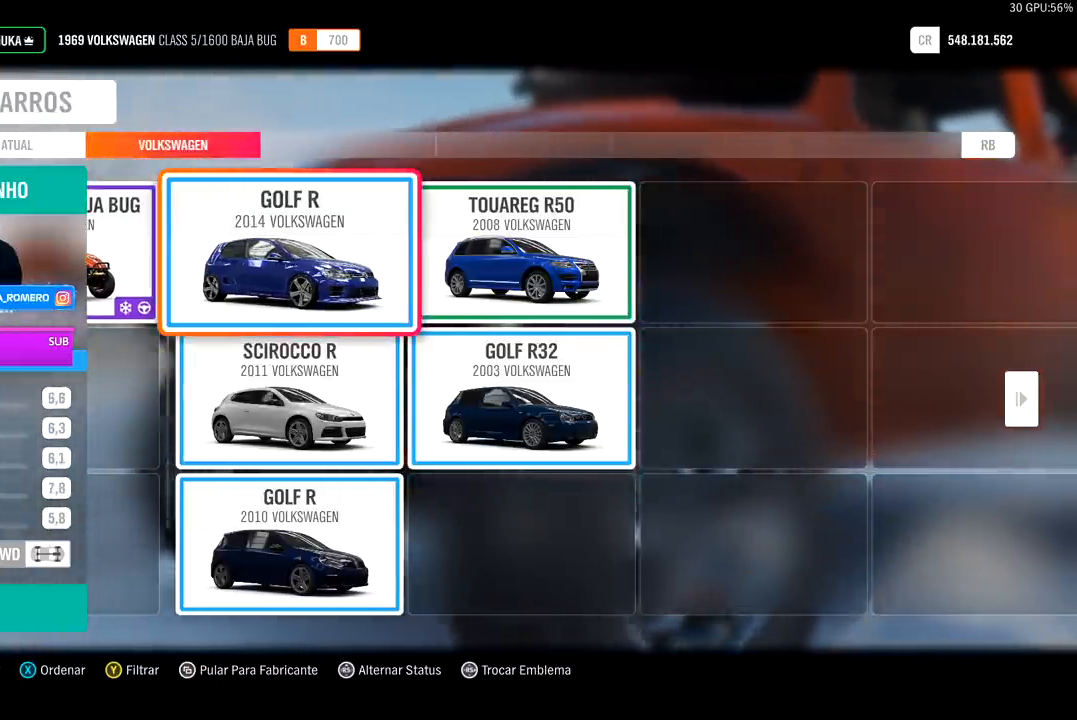
{"buttons": [], "left_stick": "center", "right_stick": "center", "events": [[100, "DPAD_LEFT", "down"], [267, "DPAD_LEFT", "up"]]}
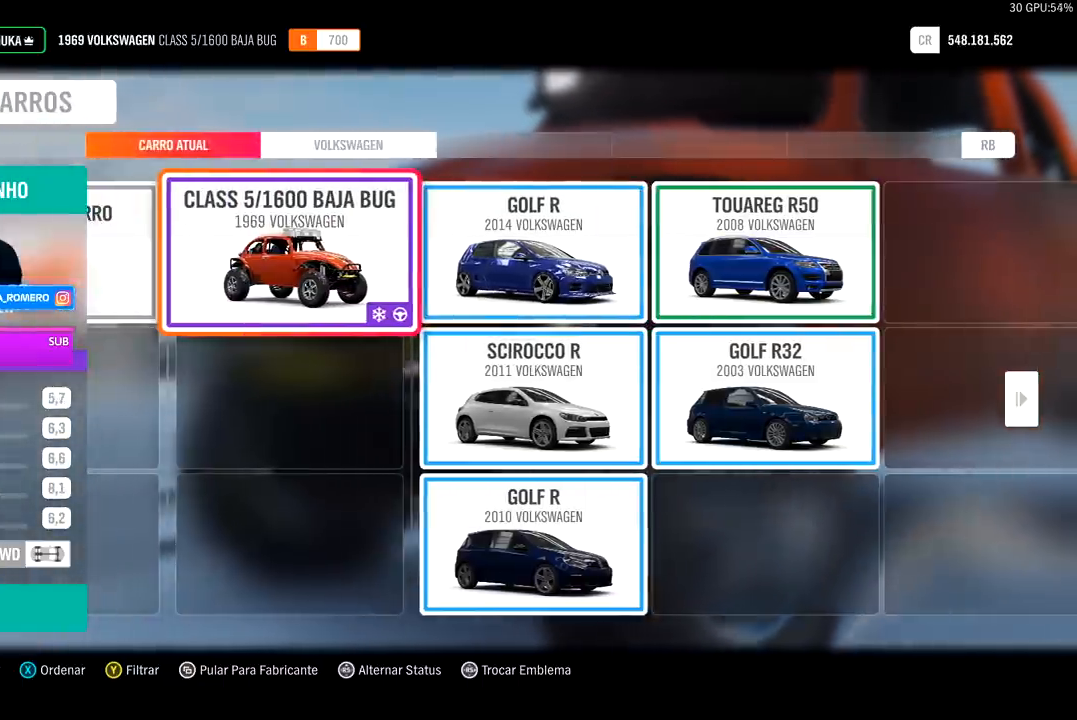
{"buttons": [], "left_stick": "center", "right_stick": "center", "events": []}
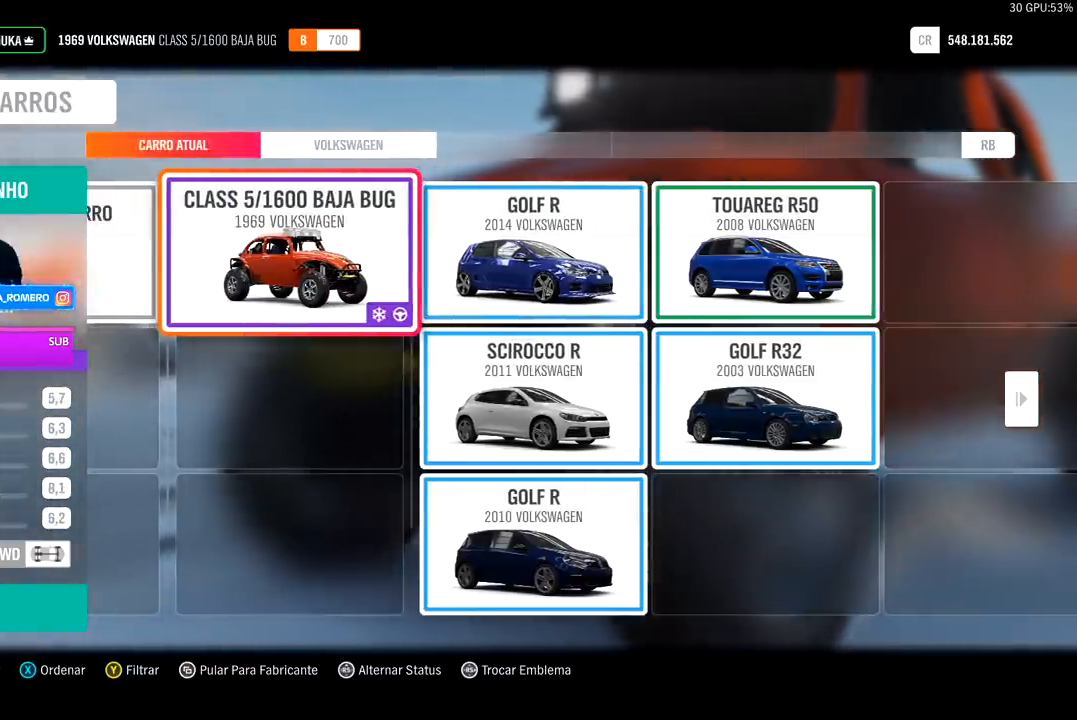
{"buttons": [], "left_stick": "center", "right_stick": "center", "events": []}
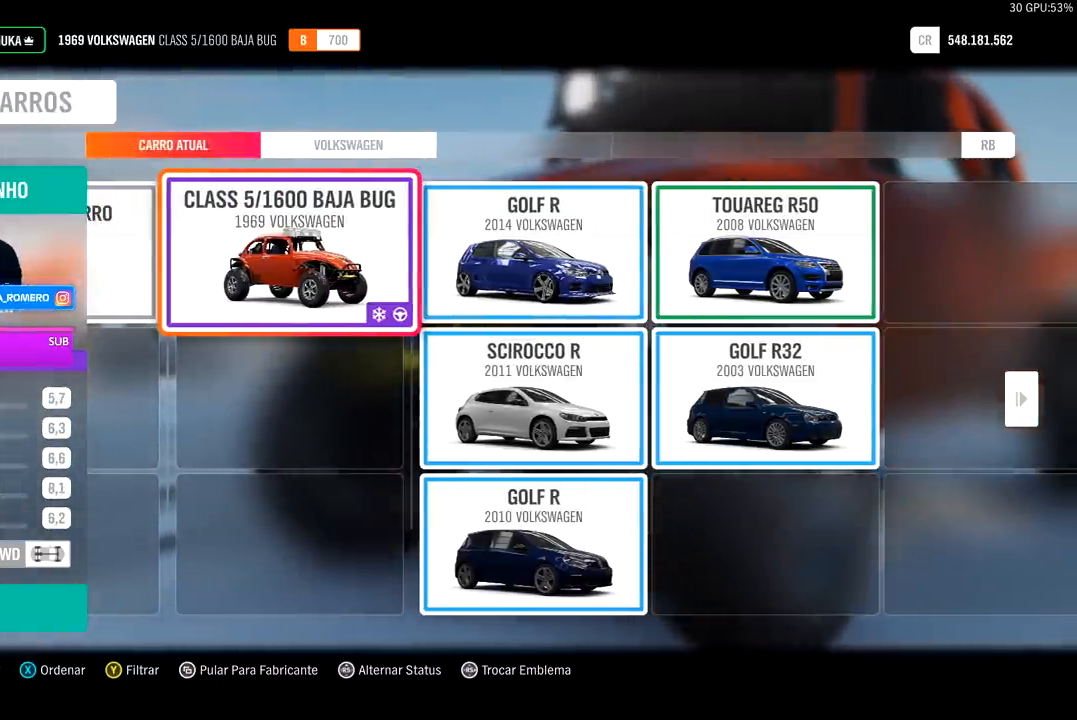
{"buttons": [], "left_stick": "center", "right_stick": "center", "events": []}
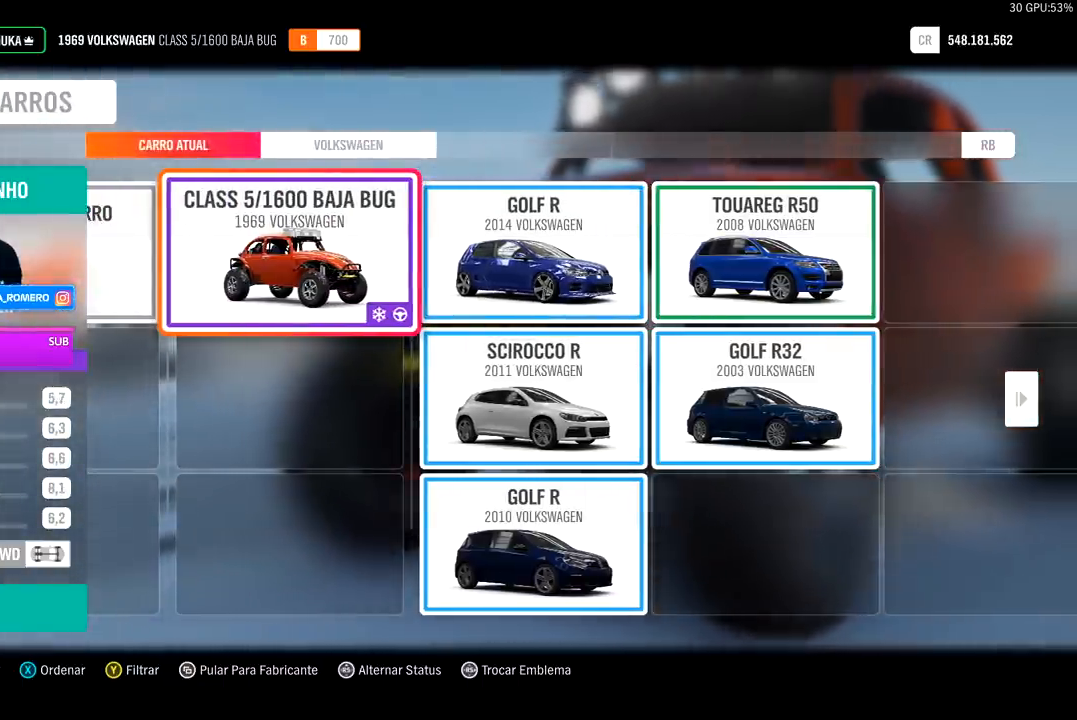
{"buttons": [], "left_stick": "center", "right_stick": "center", "events": []}
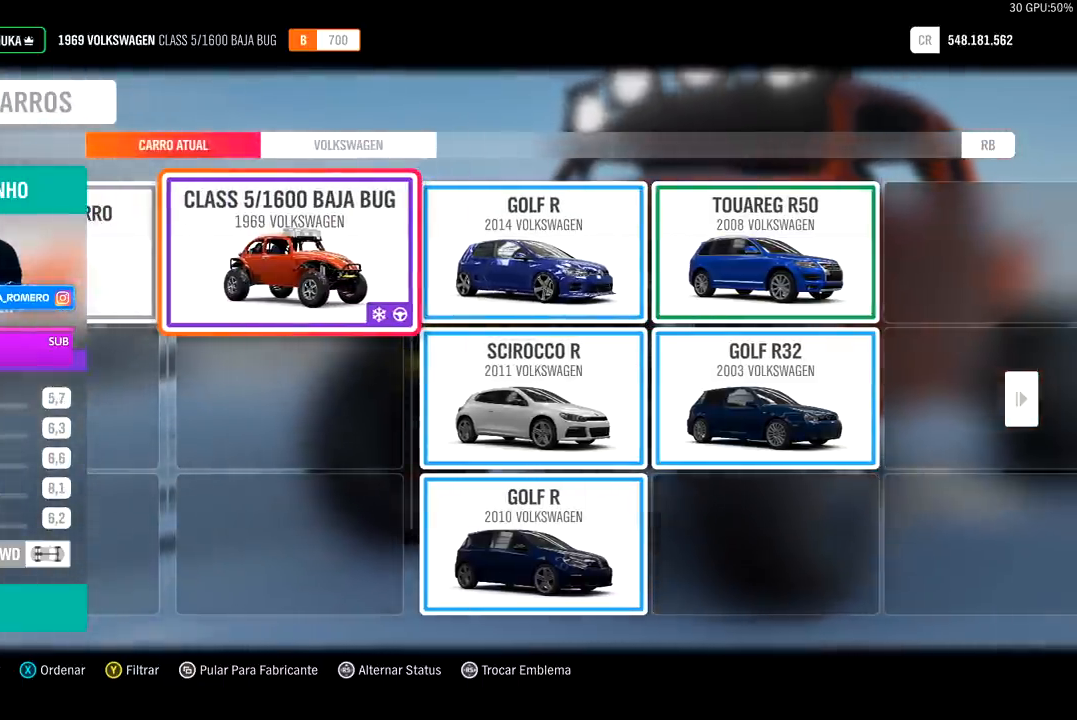
{"buttons": [], "left_stick": "center", "right_stick": "center", "events": []}
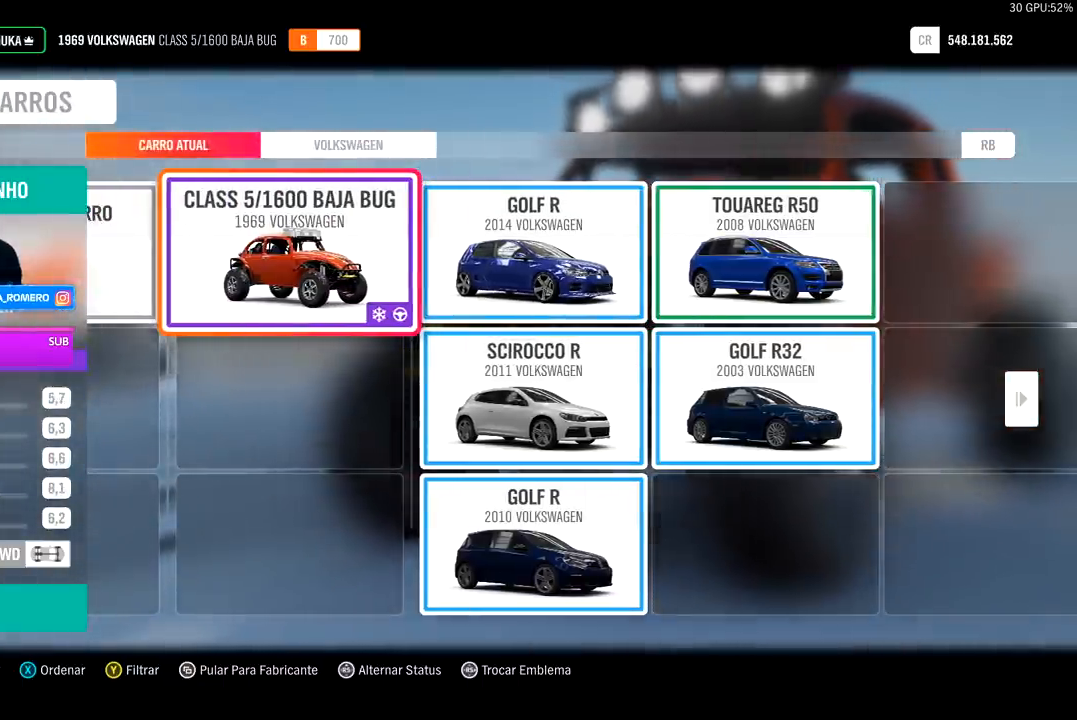
{"buttons": [], "left_stick": "center", "right_stick": "center", "events": []}
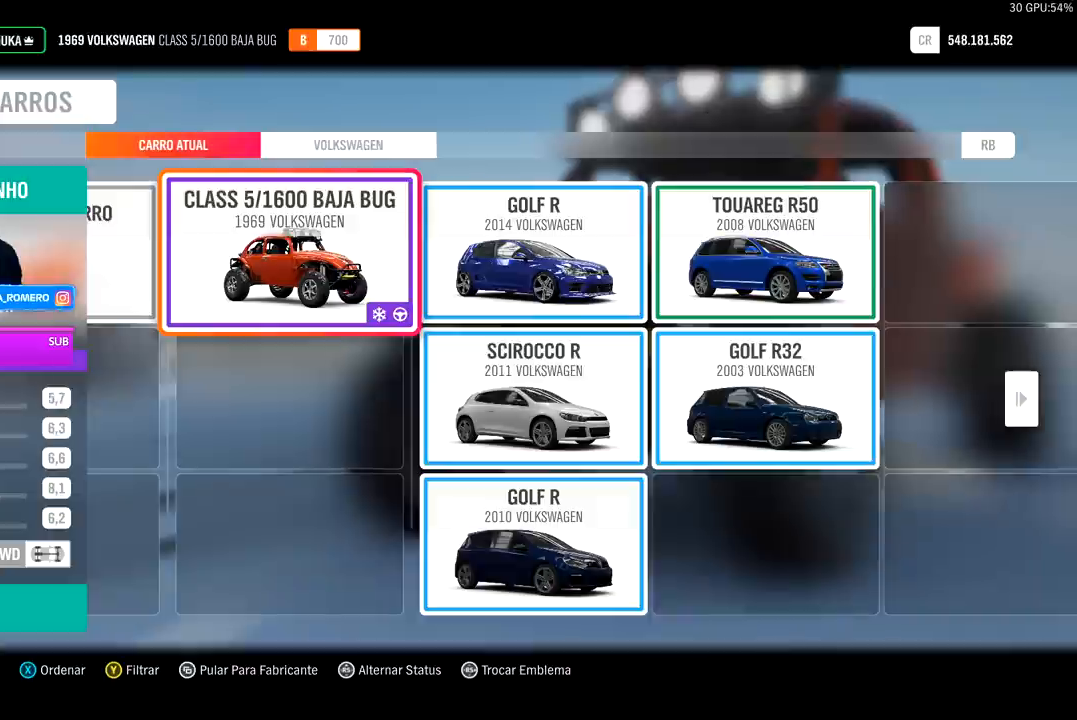
{"buttons": ["DPAD_RIGHT"], "left_stick": "center", "right_stick": "center", "events": [[433, "DPAD_RIGHT", "down"]]}
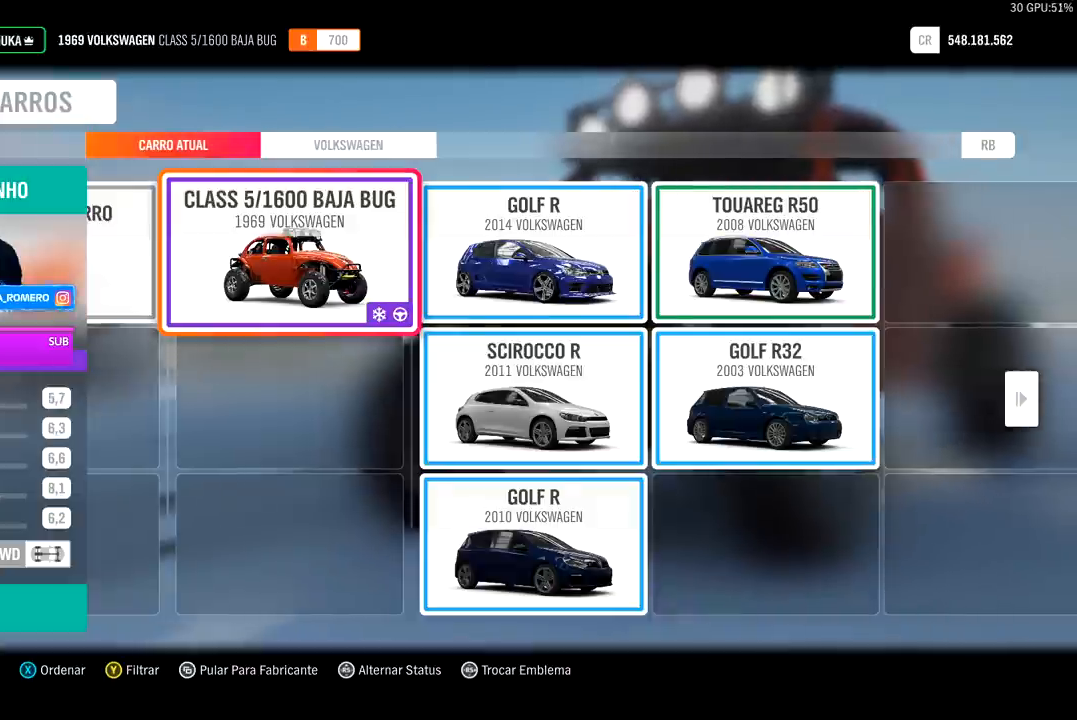
{"buttons": [], "left_stick": "center", "right_stick": "center", "events": [[100, "DPAD_RIGHT", "up"]]}